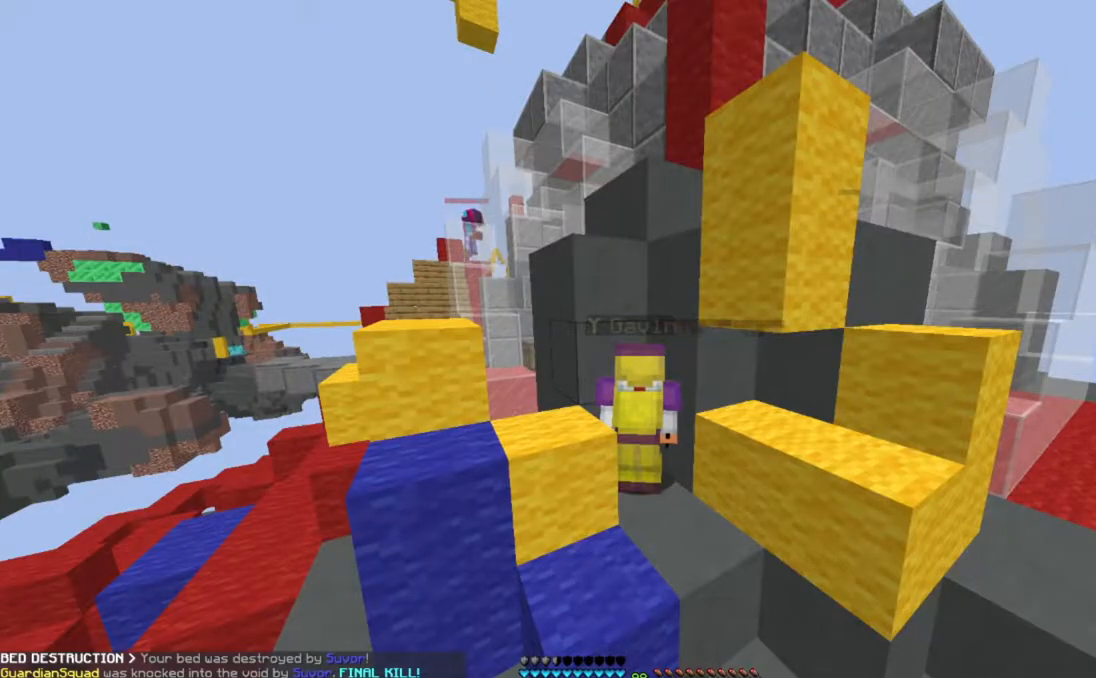
Gameplay with keyboard and mouse; each line is a JSON object with the keys and mouse buttons held at the frame after it. "events" lists presses ("down") and releases ("up") of "a", "d", "s", "space", "w", "mouse_left" and "mouse_right" between this image and that frame as [ms after this image, input, new state], when the widget could be followed in between. "mouse_left", "mouse_right" = the "left", "right" buttons of the "mouse" list. No other keys are recorded. Fast repeated clicks can show as one long hold. Mouse movement is not recorded.
{"keys": ["w"], "mouse": [], "events": []}
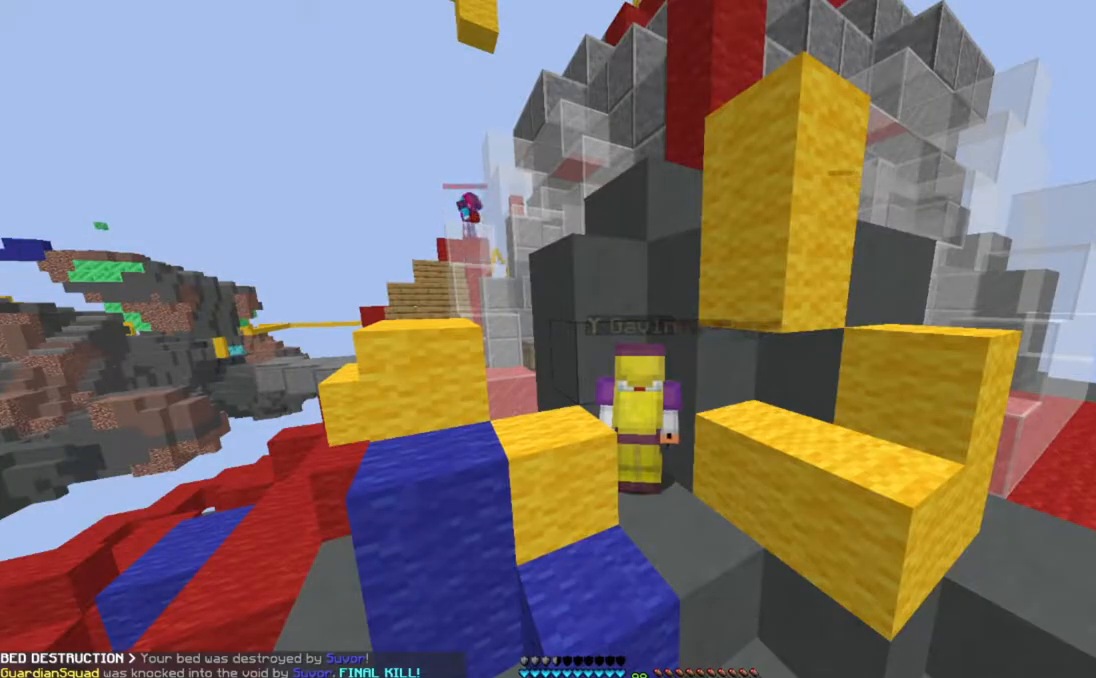
{"keys": ["w"], "mouse": [], "events": []}
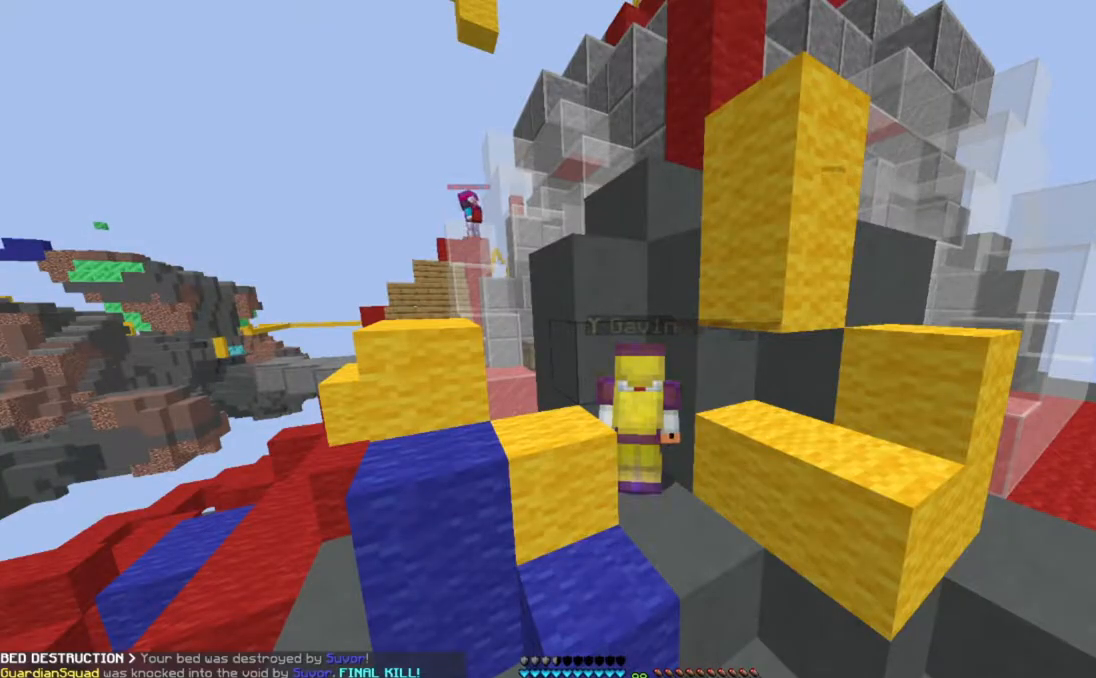
{"keys": ["w"], "mouse": [], "events": []}
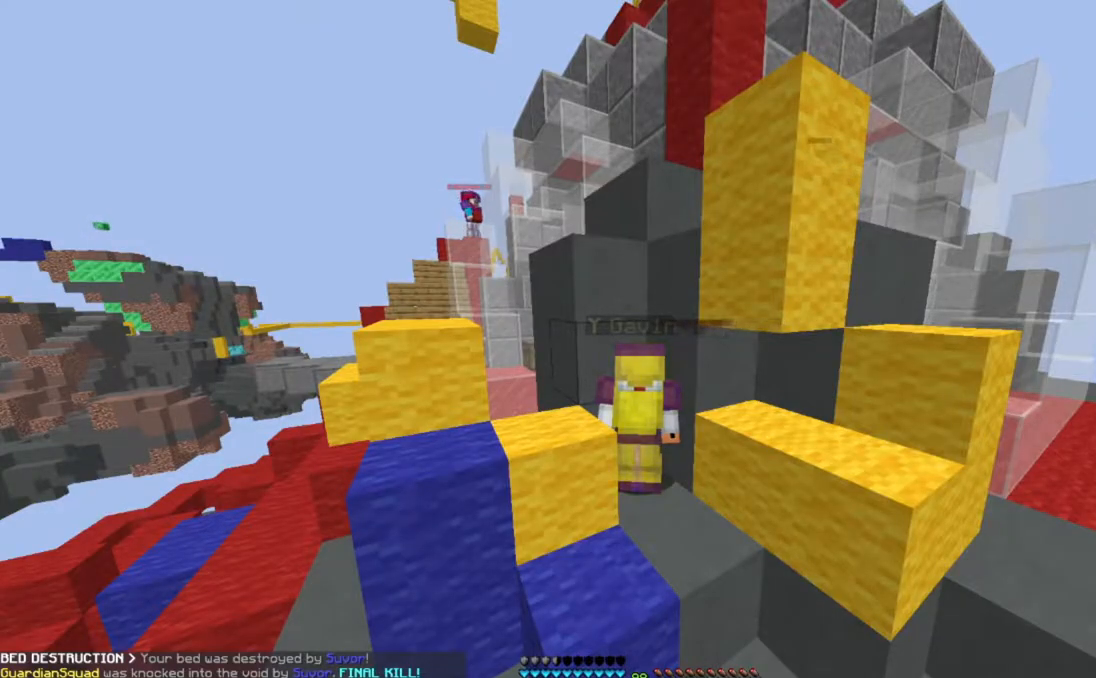
{"keys": ["w"], "mouse": [], "events": []}
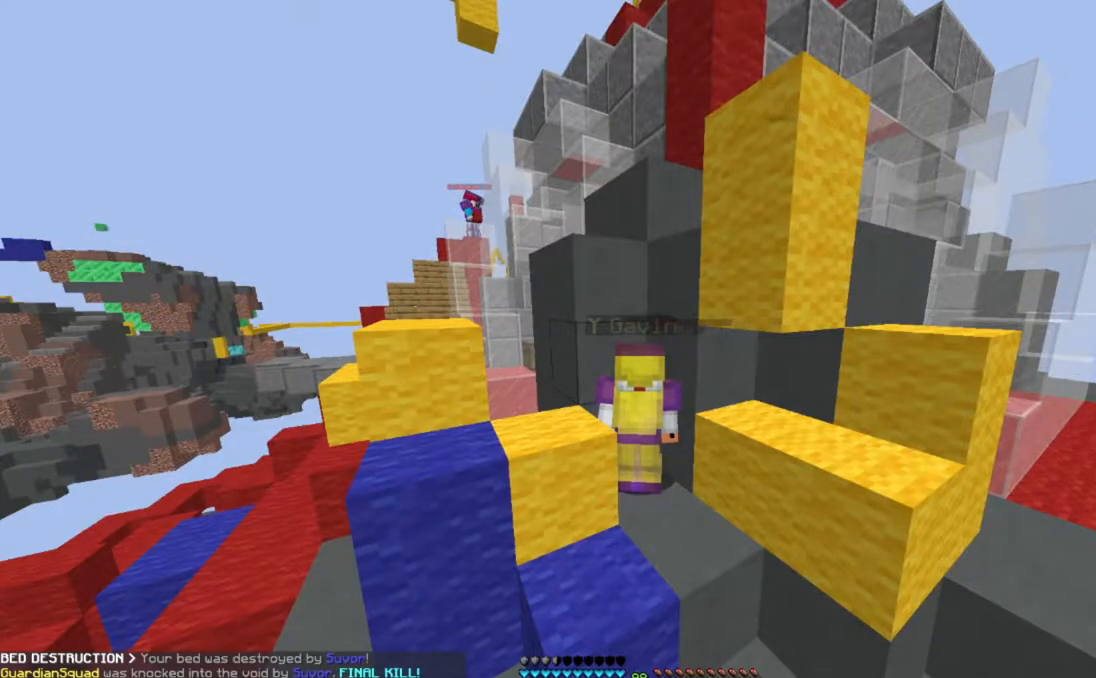
{"keys": ["w"], "mouse": [], "events": []}
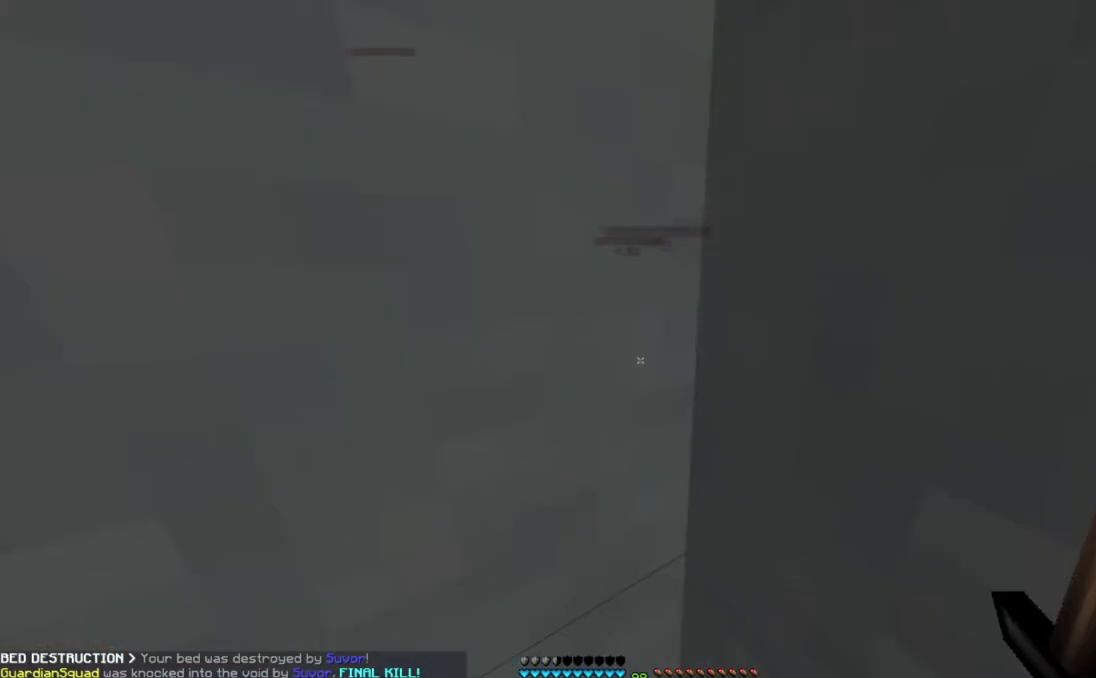
{"keys": [], "mouse": [], "events": [[300, "w", "up"]]}
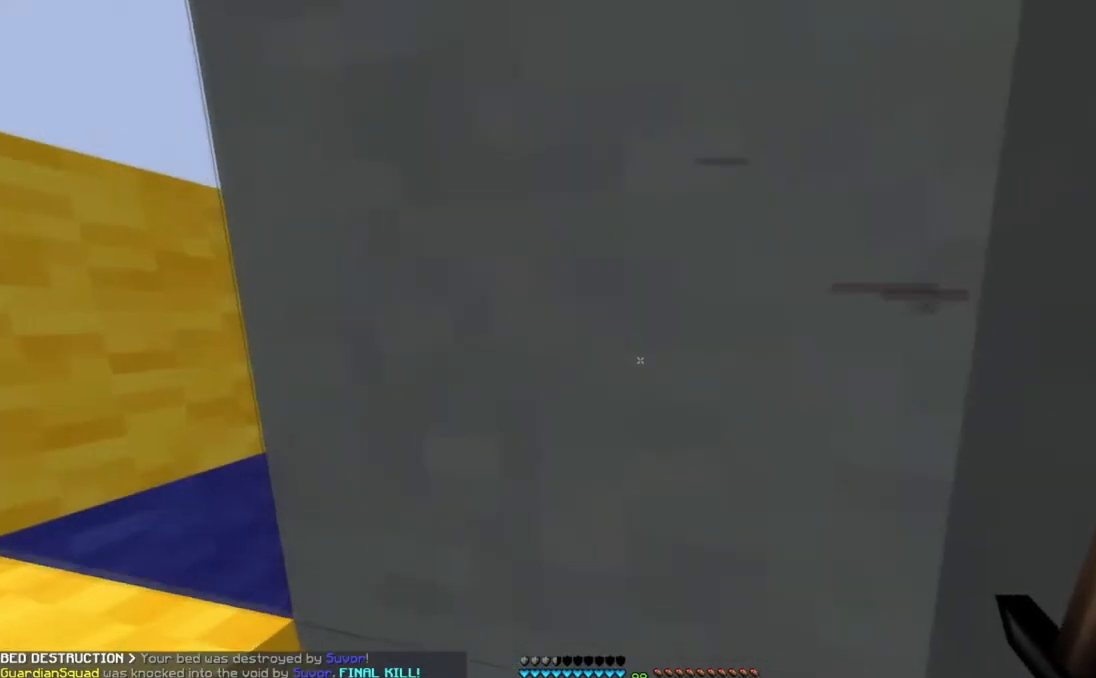
{"keys": ["a"], "mouse": [], "events": [[100, "a", "down"]]}
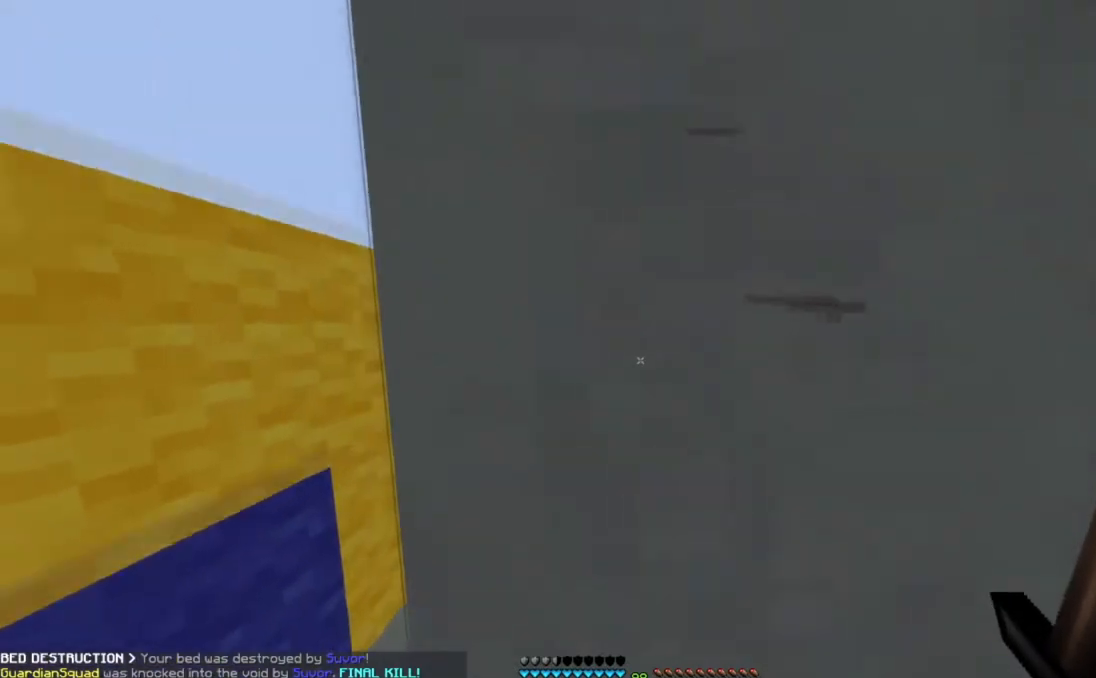
{"keys": ["a"], "mouse": [], "events": []}
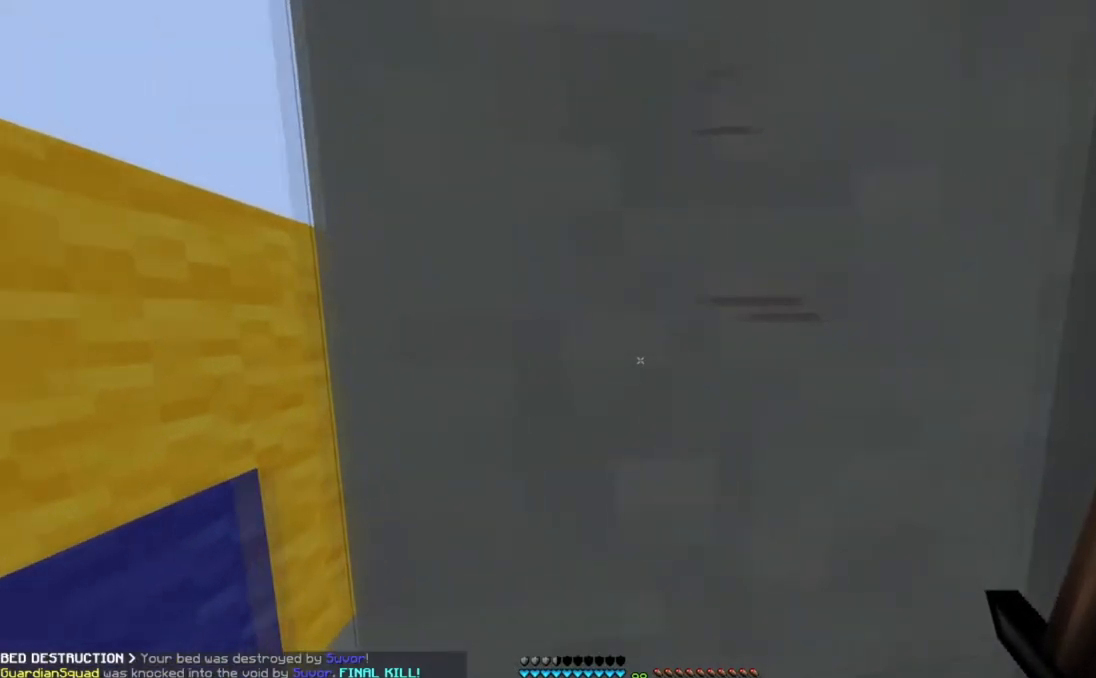
{"keys": [], "mouse": [], "events": [[150, "a", "up"]]}
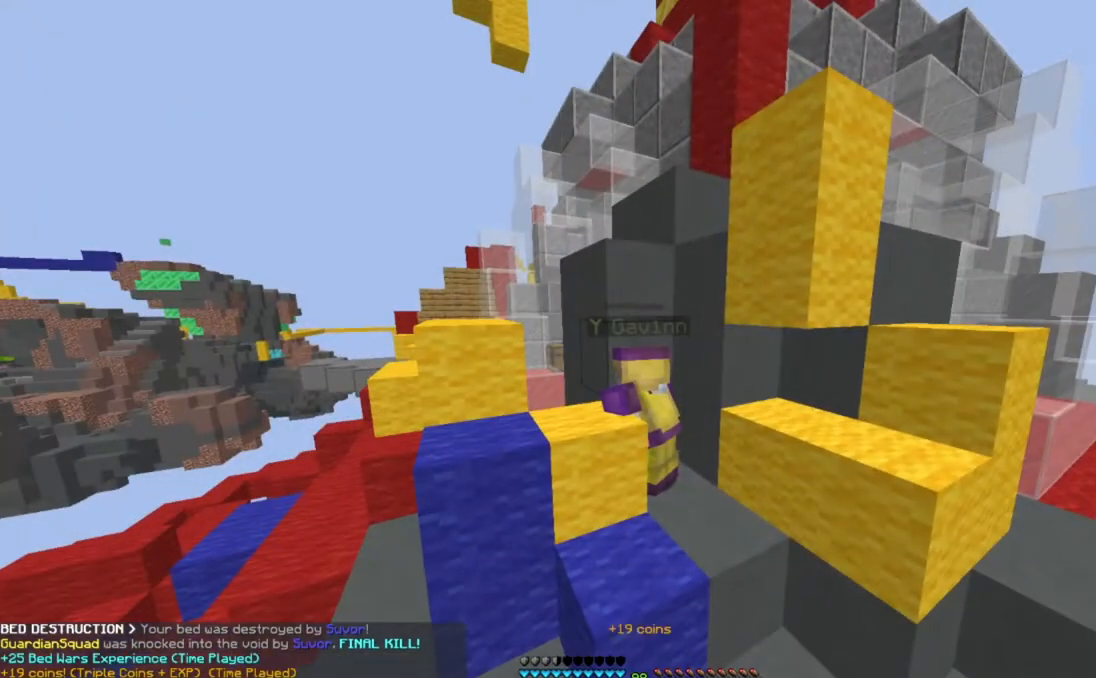
{"keys": [], "mouse": [], "events": []}
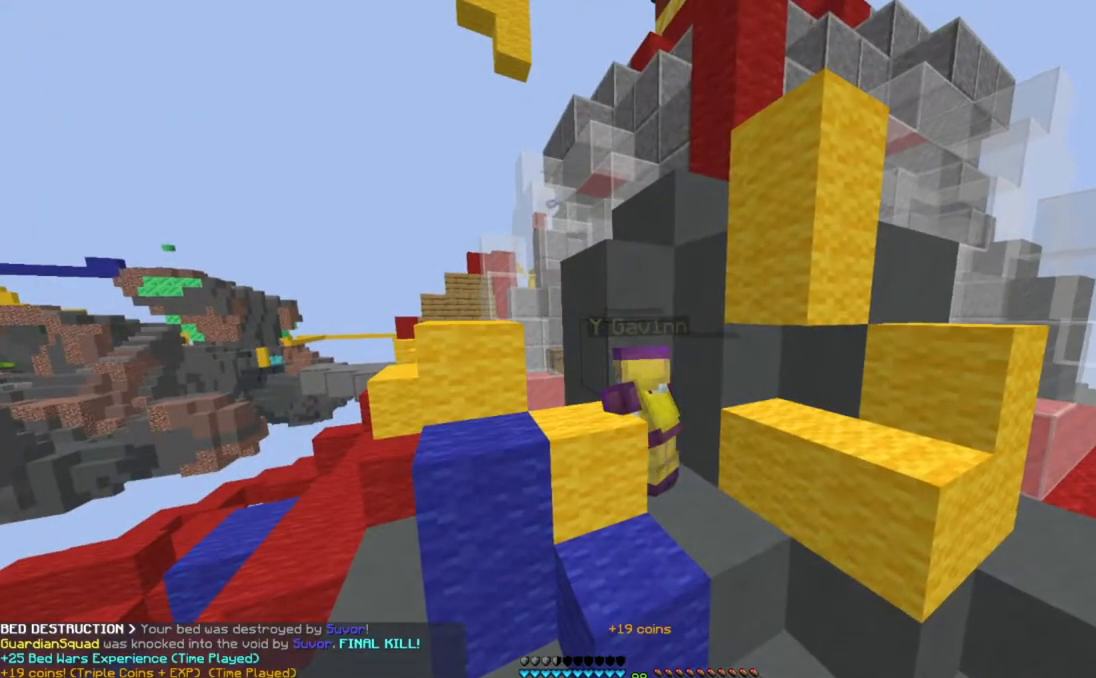
{"keys": ["a"], "mouse": [], "events": [[350, "a", "down"]]}
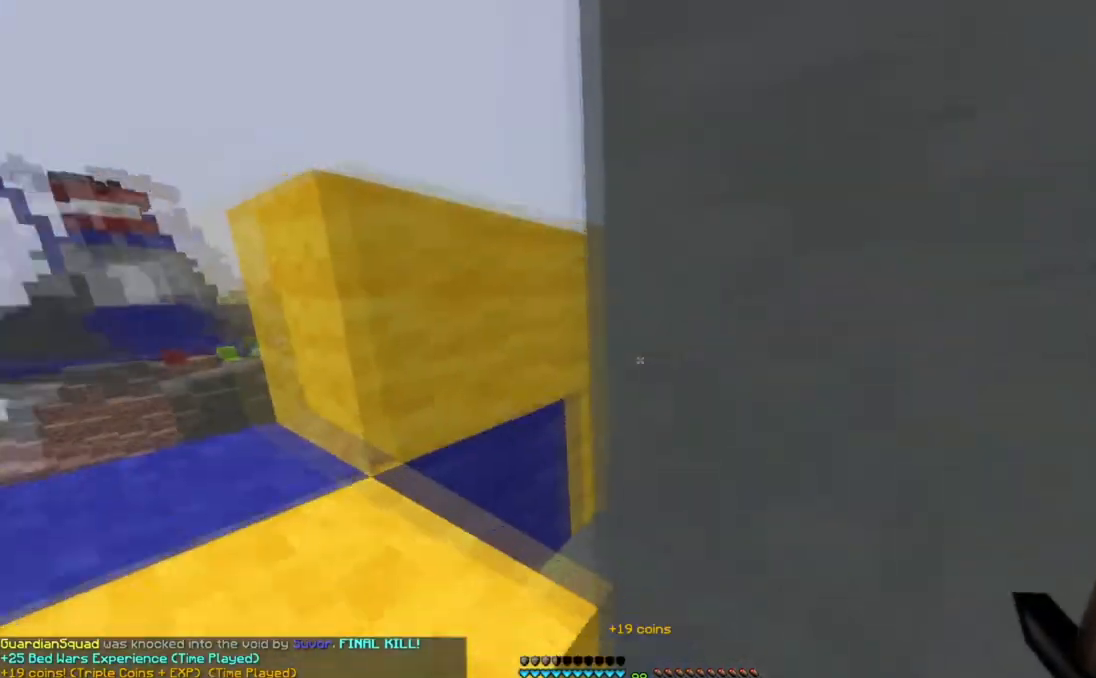
{"keys": ["space", "w"], "mouse": [], "events": [[50, "space", "down"], [83, "w", "down"], [300, "space", "up"], [400, "space", "down"], [467, "a", "up"]]}
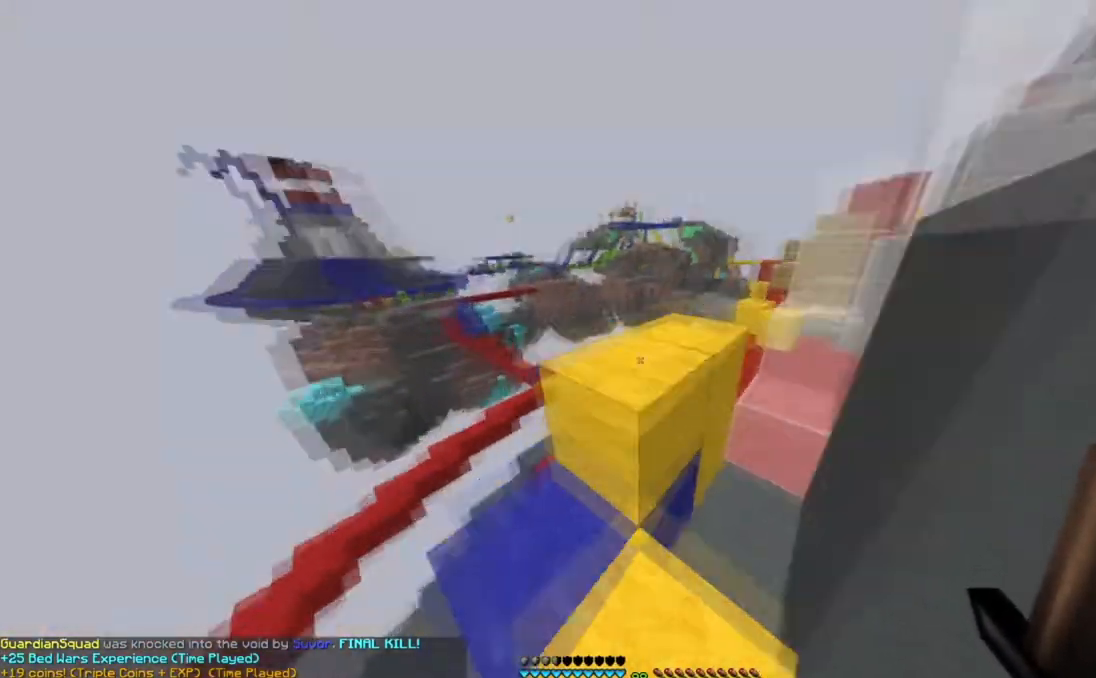
{"keys": ["w"], "mouse": [], "events": [[150, "space", "up"], [250, "d", "down"], [450, "d", "up"]]}
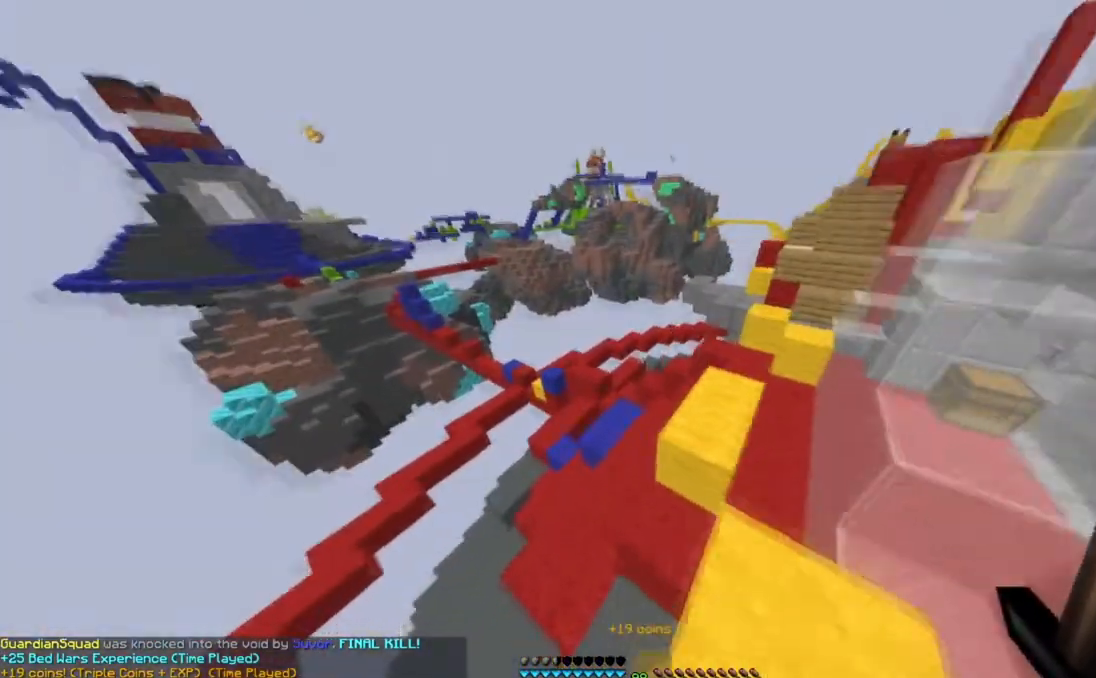
{"keys": ["a", "d", "w"], "mouse": [], "events": [[83, "space", "down"], [184, "d", "down"], [300, "space", "up"], [450, "a", "down"]]}
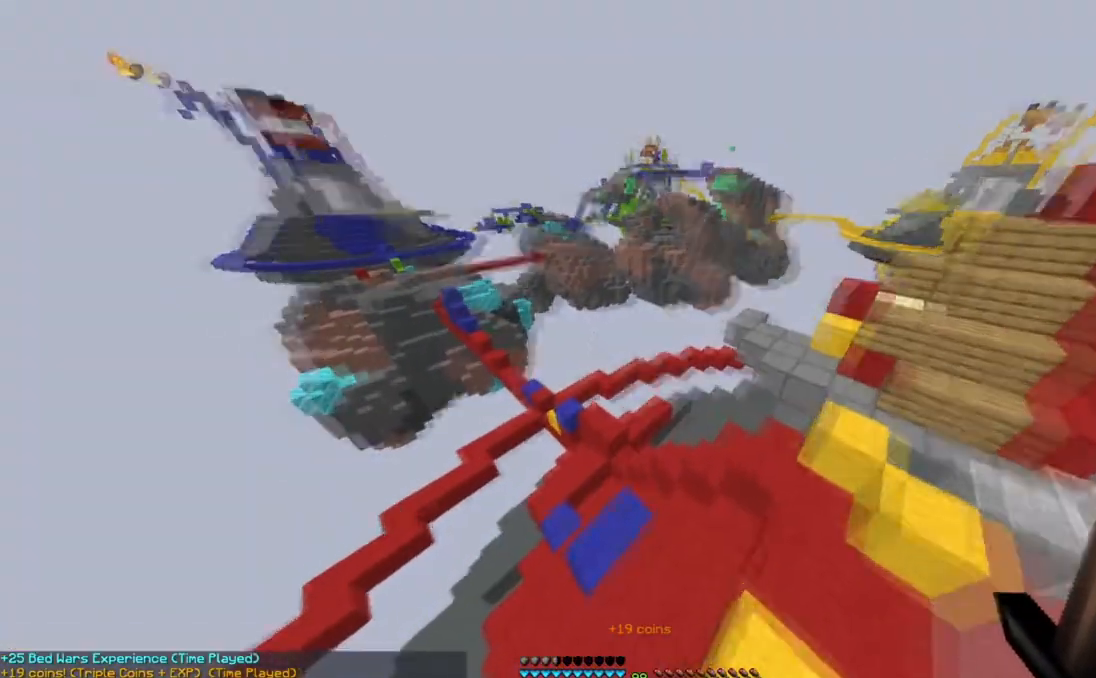
{"keys": ["a", "w"], "mouse": [], "events": [[16, "d", "up"]]}
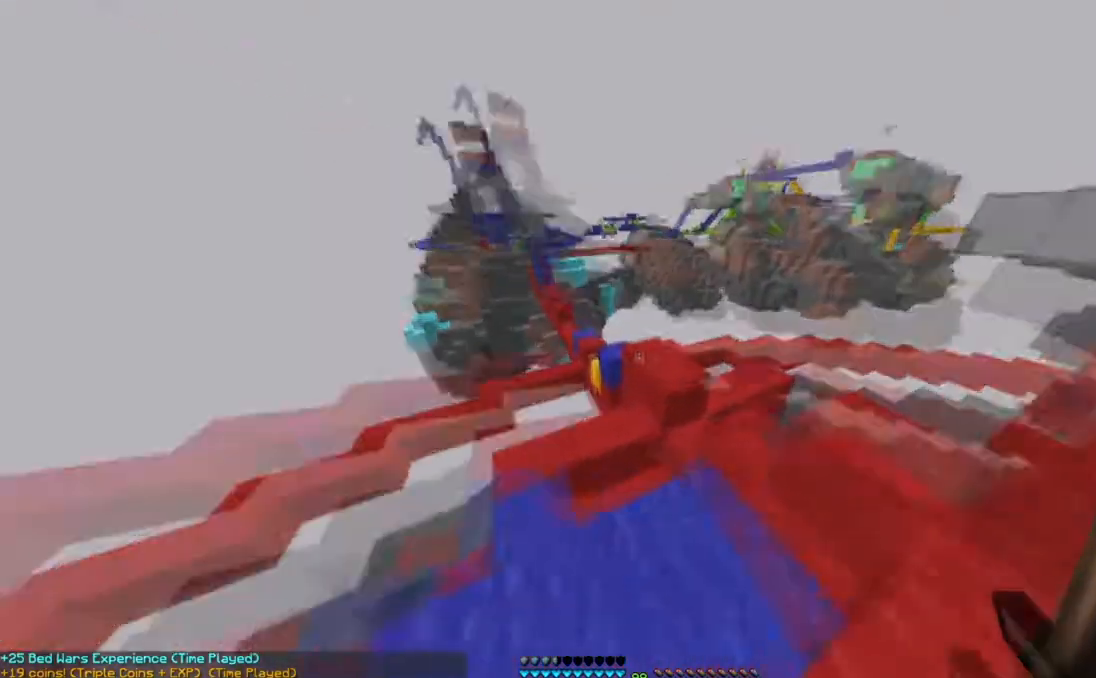
{"keys": ["w"], "mouse": [], "events": [[17, "a", "up"], [250, "space", "down"], [467, "space", "up"]]}
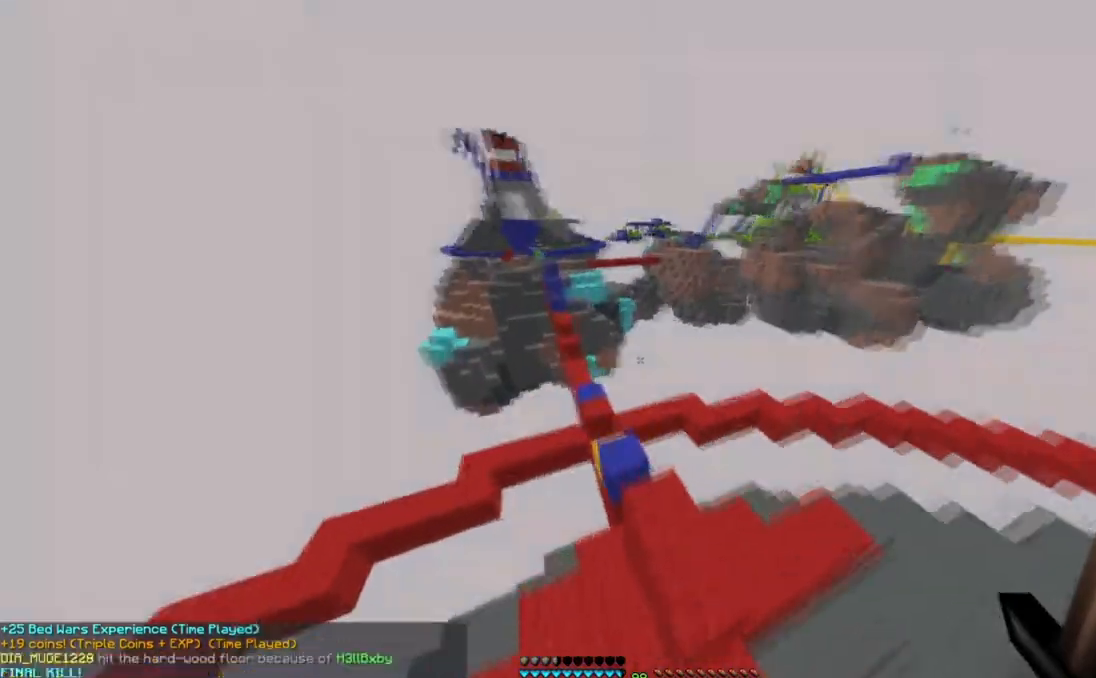
{"keys": ["space", "w"], "mouse": [], "events": [[83, "a", "down"], [316, "a", "up"], [467, "space", "down"]]}
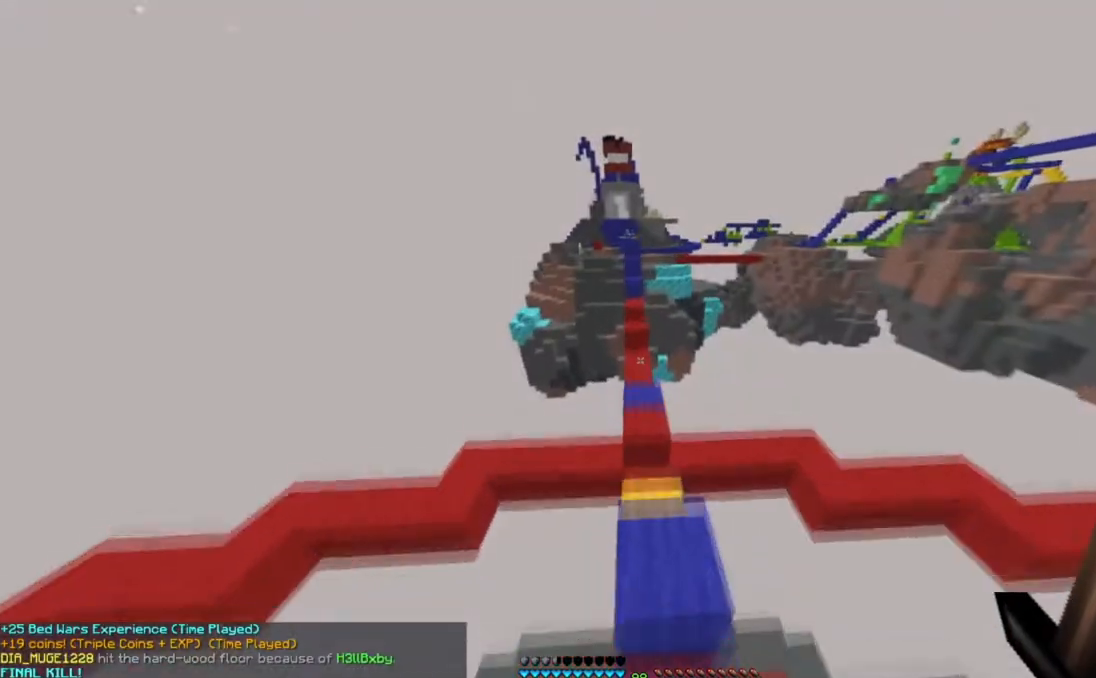
{"keys": ["w"], "mouse": [], "events": [[234, "space", "up"]]}
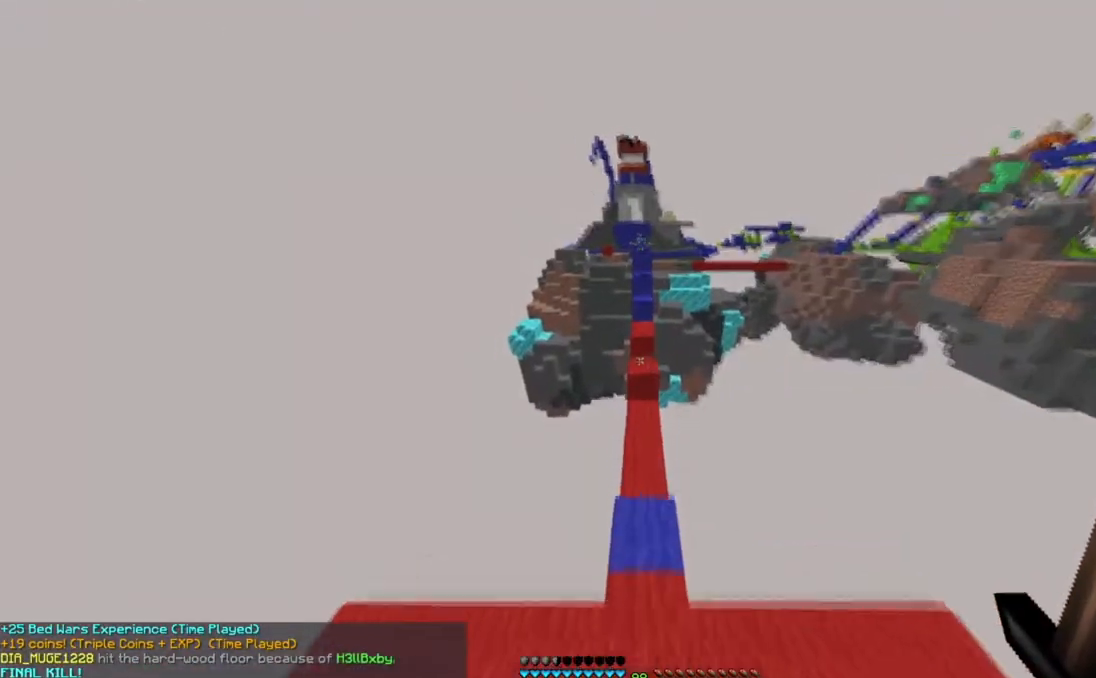
{"keys": ["w"], "mouse": [], "events": []}
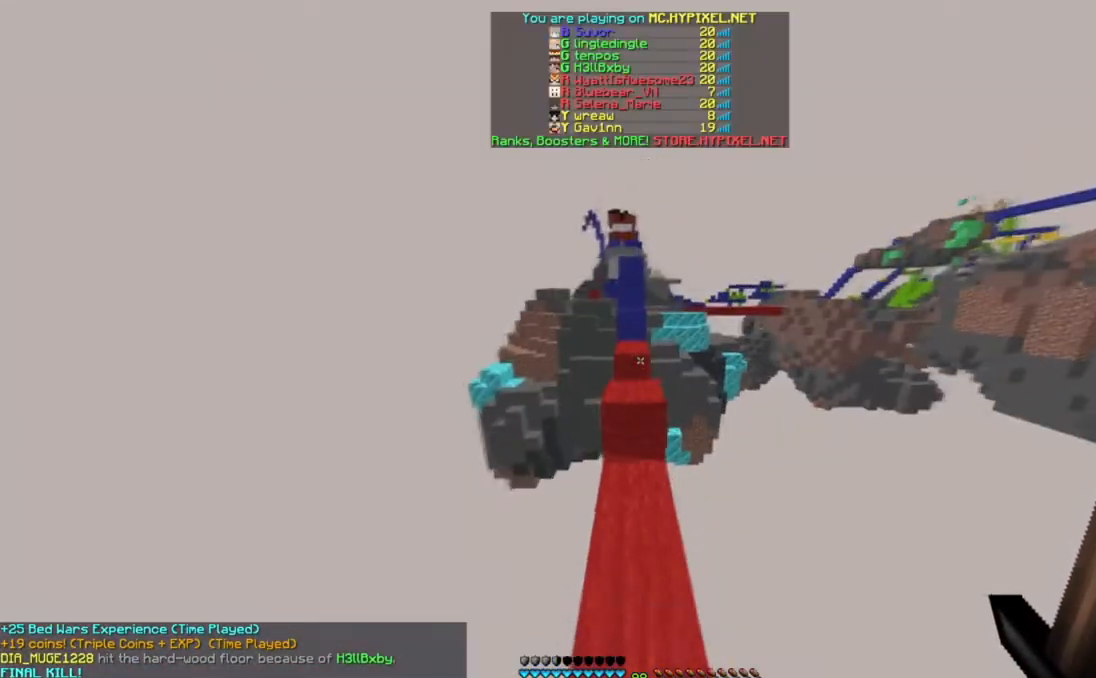
{"keys": ["space", "w"], "mouse": [], "events": [[267, "space", "down"]]}
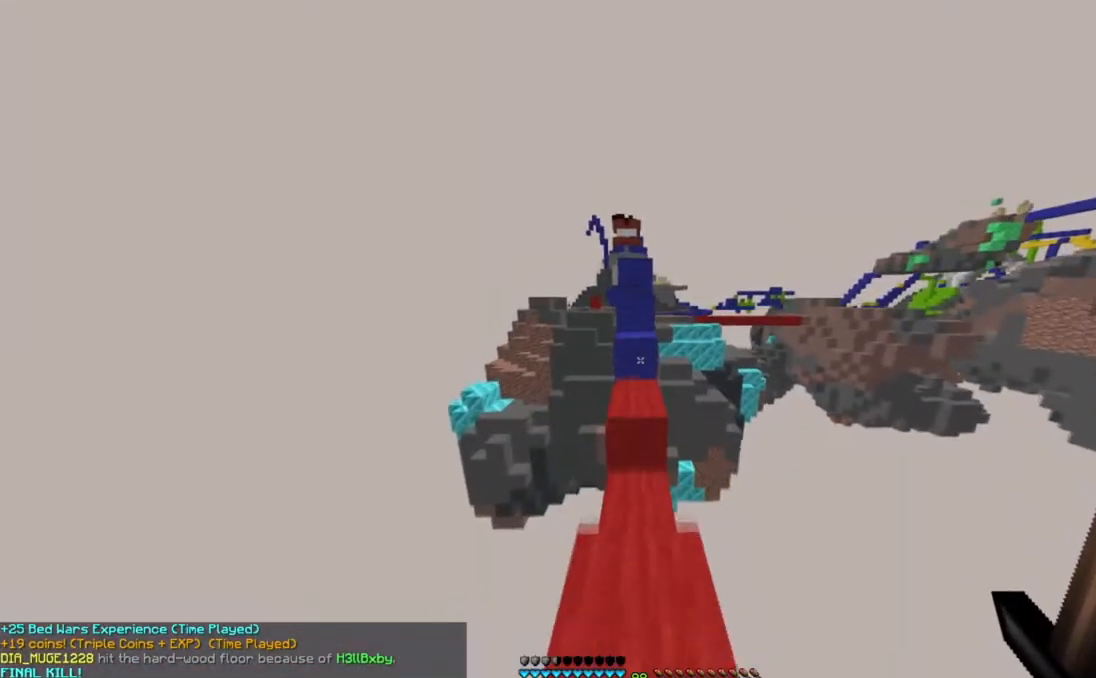
{"keys": [], "mouse": [], "events": [[33, "space", "up"], [183, "space", "down"], [433, "space", "up"], [433, "w", "up"]]}
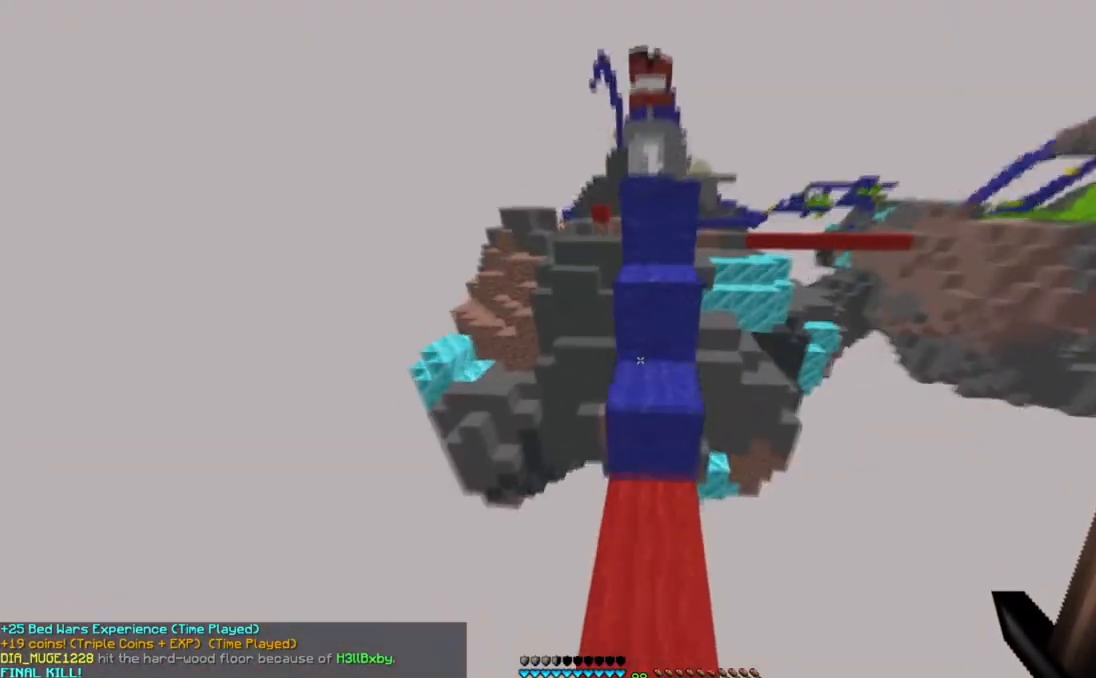
{"keys": ["space", "w"], "mouse": [], "events": [[217, "space", "down"], [217, "w", "down"]]}
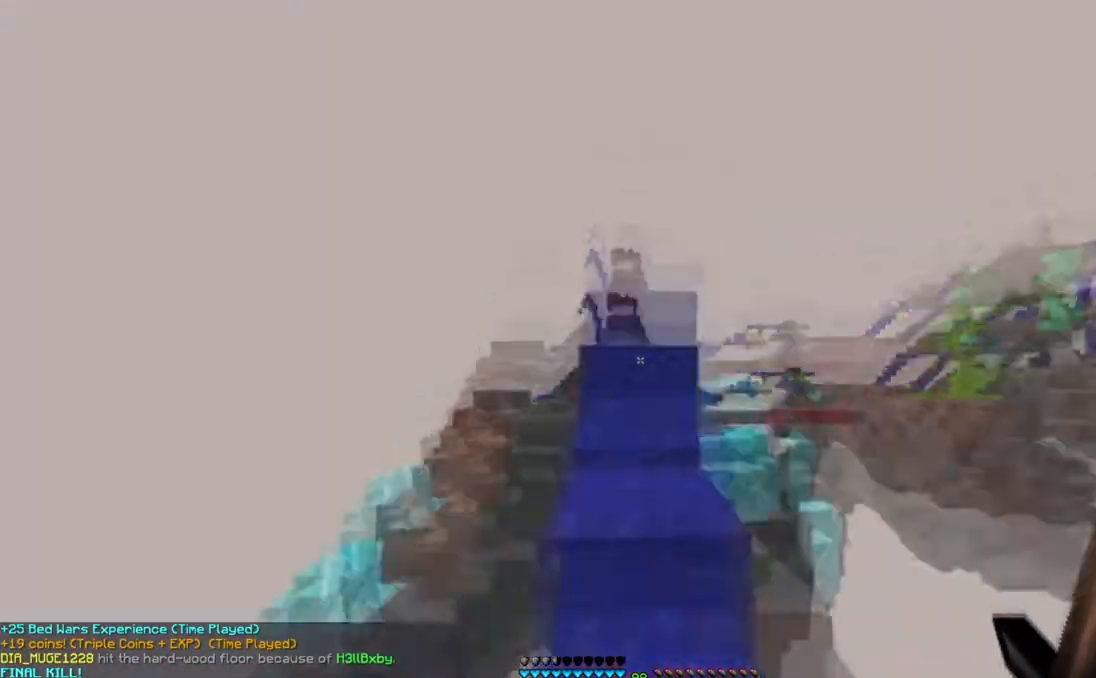
{"keys": ["space", "w"], "mouse": [], "events": []}
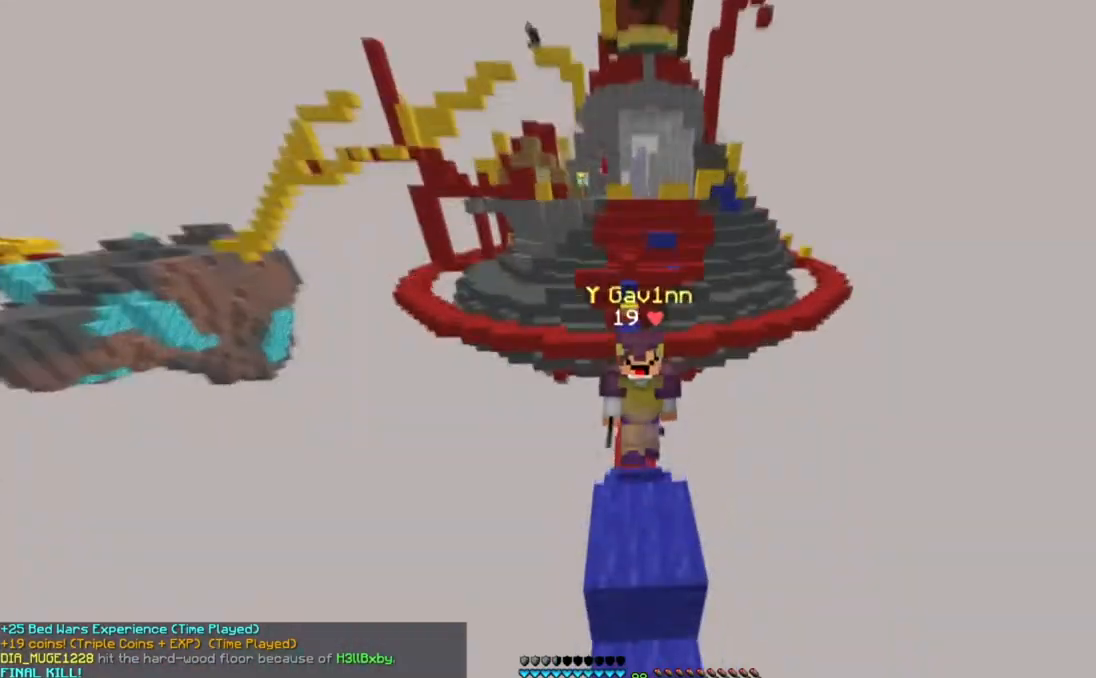
{"keys": ["space", "w"], "mouse": [], "events": []}
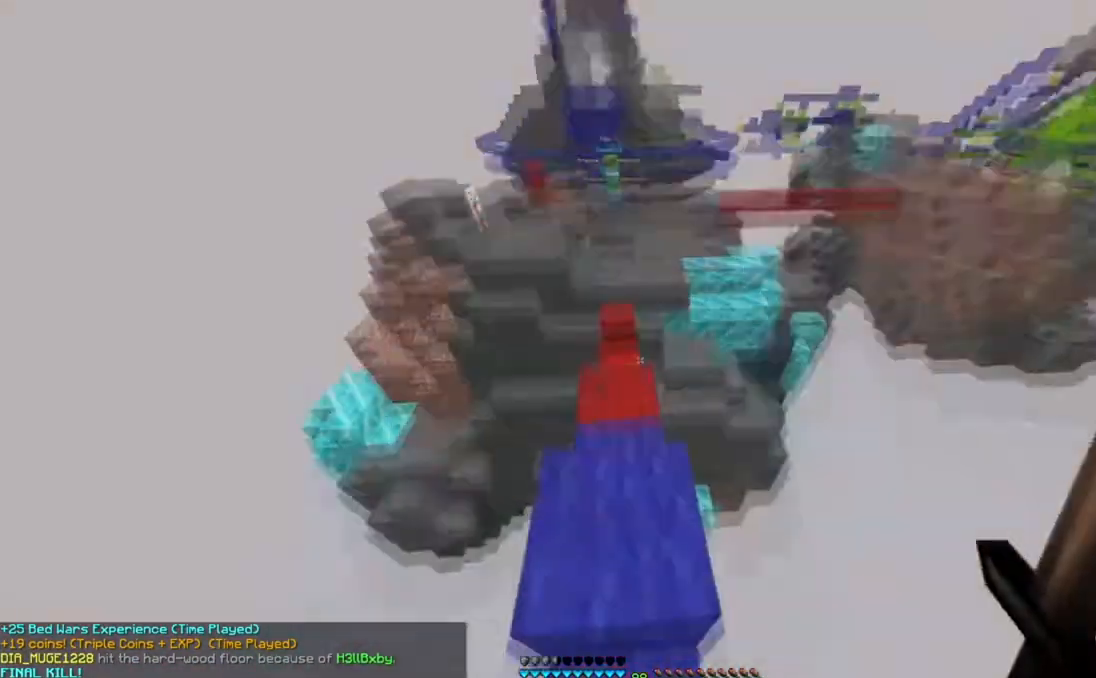
{"keys": ["w"], "mouse": [], "events": [[66, "space", "up"]]}
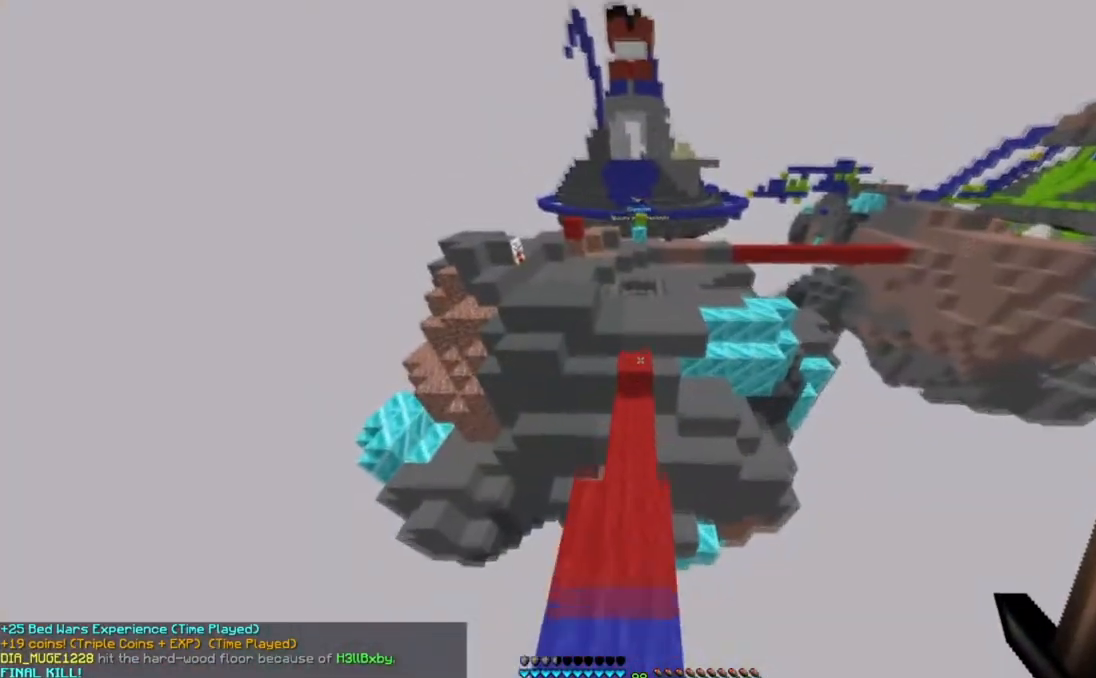
{"keys": [], "mouse": [], "events": [[83, "space", "down"], [367, "mouse_left", "down"], [384, "space", "up"], [467, "w", "up"], [501, "mouse_left", "up"]]}
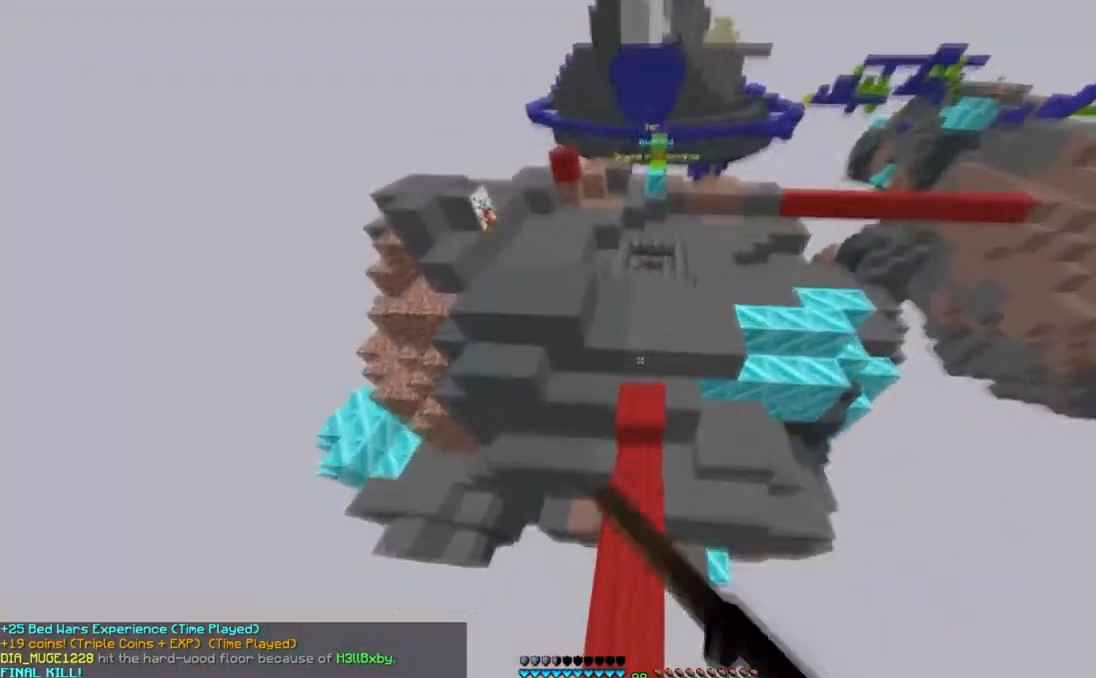
{"keys": ["space", "w"], "mouse": [], "events": [[16, "s", "down"], [66, "a", "down"], [233, "a", "up"], [250, "s", "up"], [317, "w", "down"], [367, "space", "down"]]}
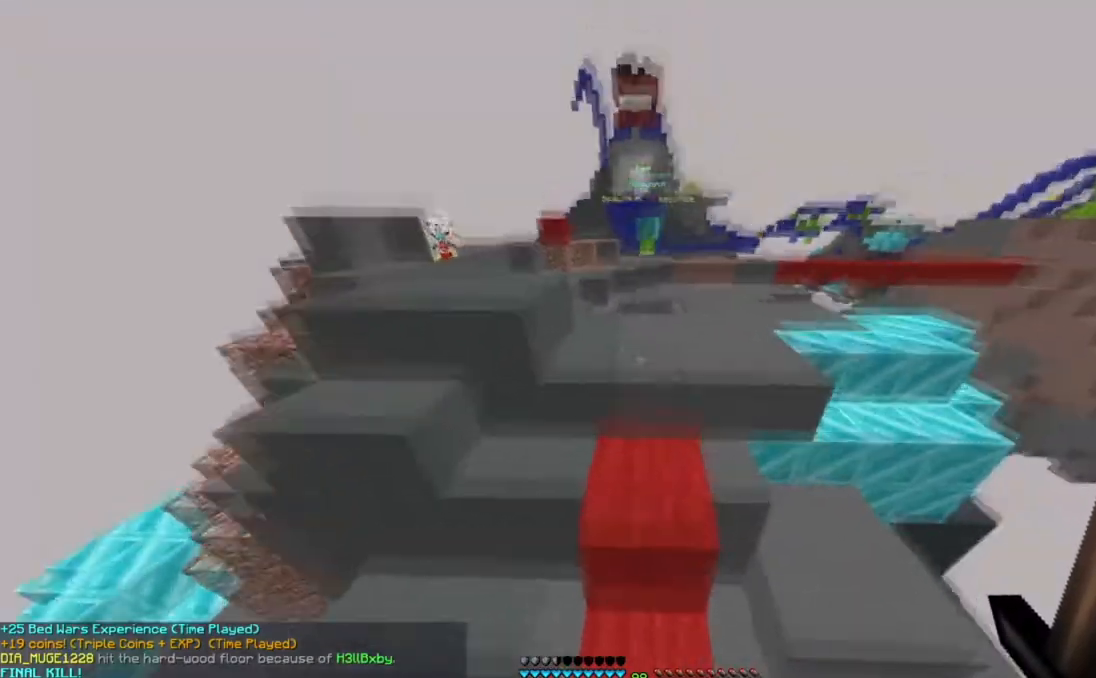
{"keys": ["space", "w"], "mouse": [], "events": [[117, "space", "up"], [417, "space", "down"]]}
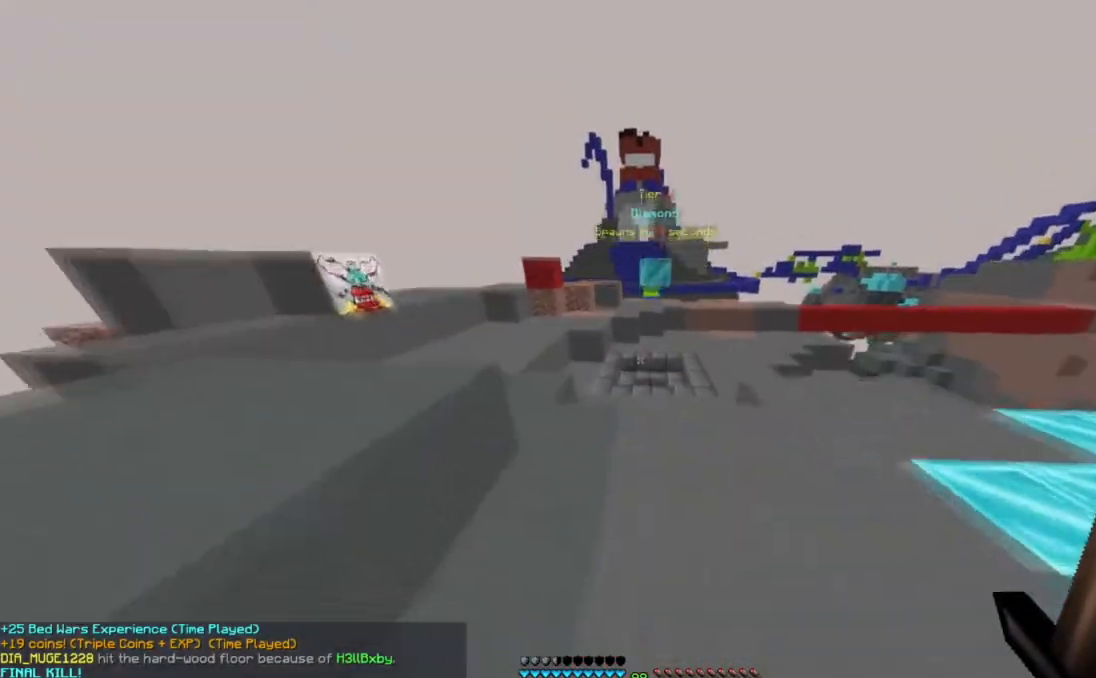
{"keys": ["w"], "mouse": ["left"], "events": [[283, "space", "up"], [483, "mouse_left", "down"]]}
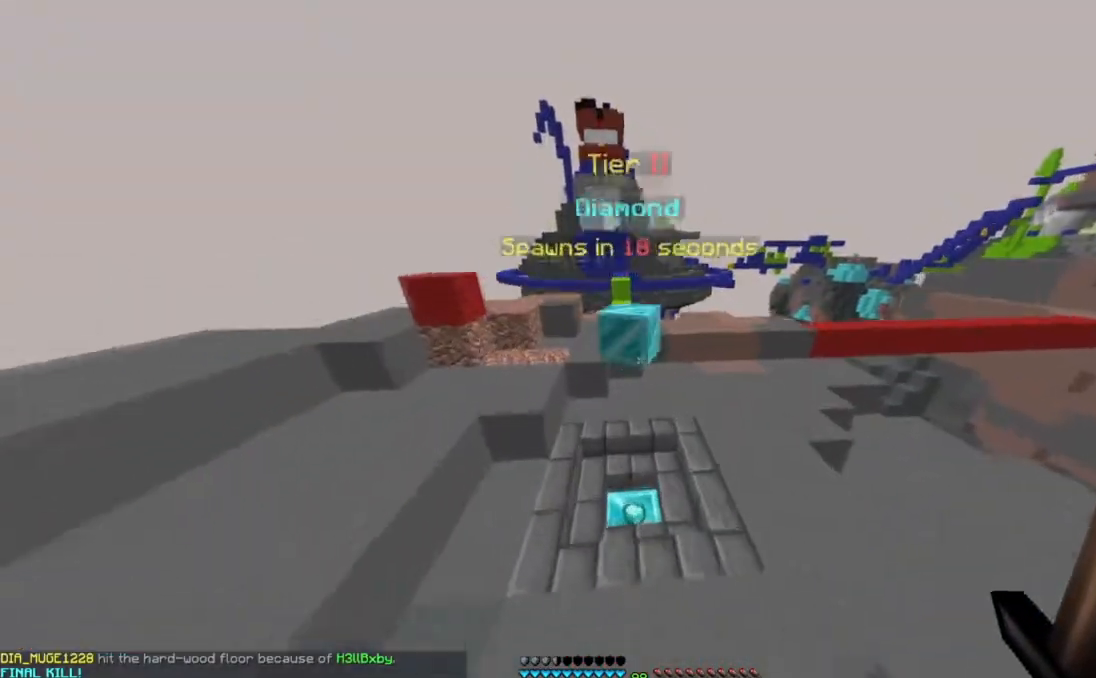
{"keys": ["w"], "mouse": [], "events": [[150, "mouse_left", "up"], [267, "mouse_left", "down"], [501, "mouse_left", "up"]]}